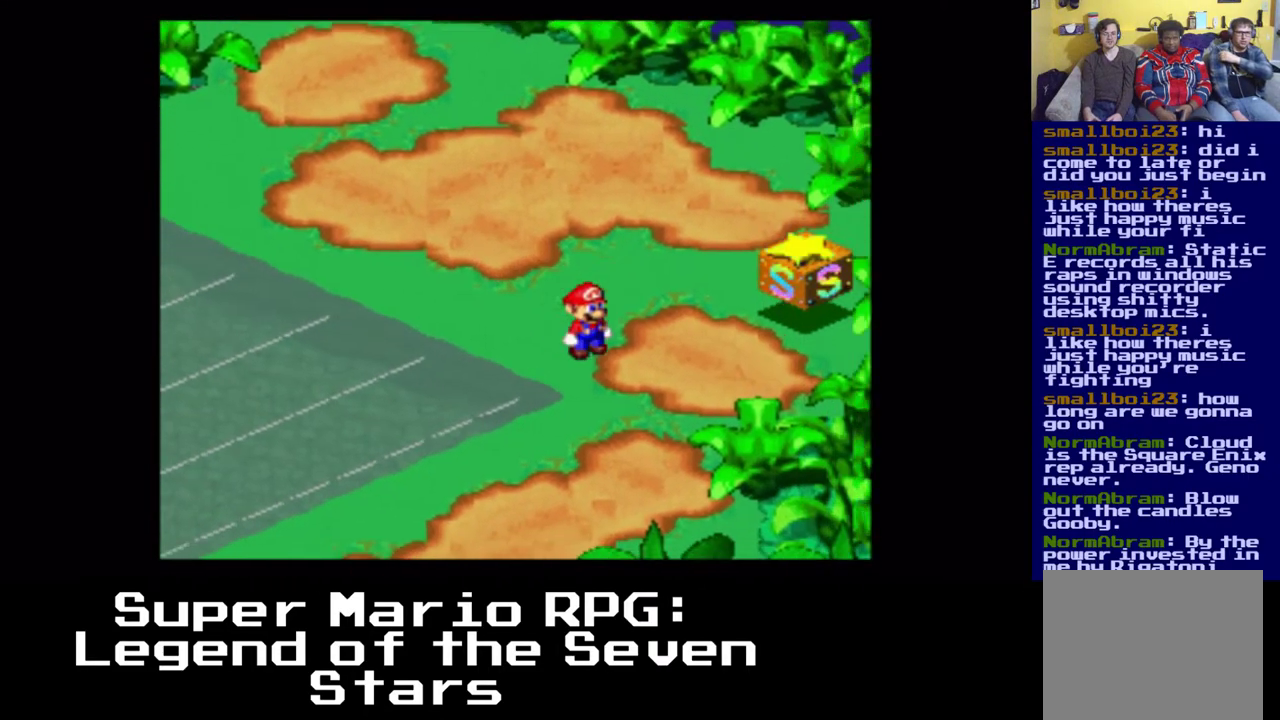
Gameplay with a controller (Xbox layout); each line is a JSON object with the inputs held at the frame after it (dt_ms = milliseconds from this image to that frame). "events" lists button and stick changes between this image and that frame as [ms after this image, input, new state], when the widget could be followed in between. Not read: right_stick.
{"dt_ms": 500, "buttons": ["X", "DPAD_DOWN", "DPAD_LEFT"], "left_stick": "center", "events": [[217, "DPAD_LEFT", "down"], [333, "DPAD_RIGHT", "up"]]}
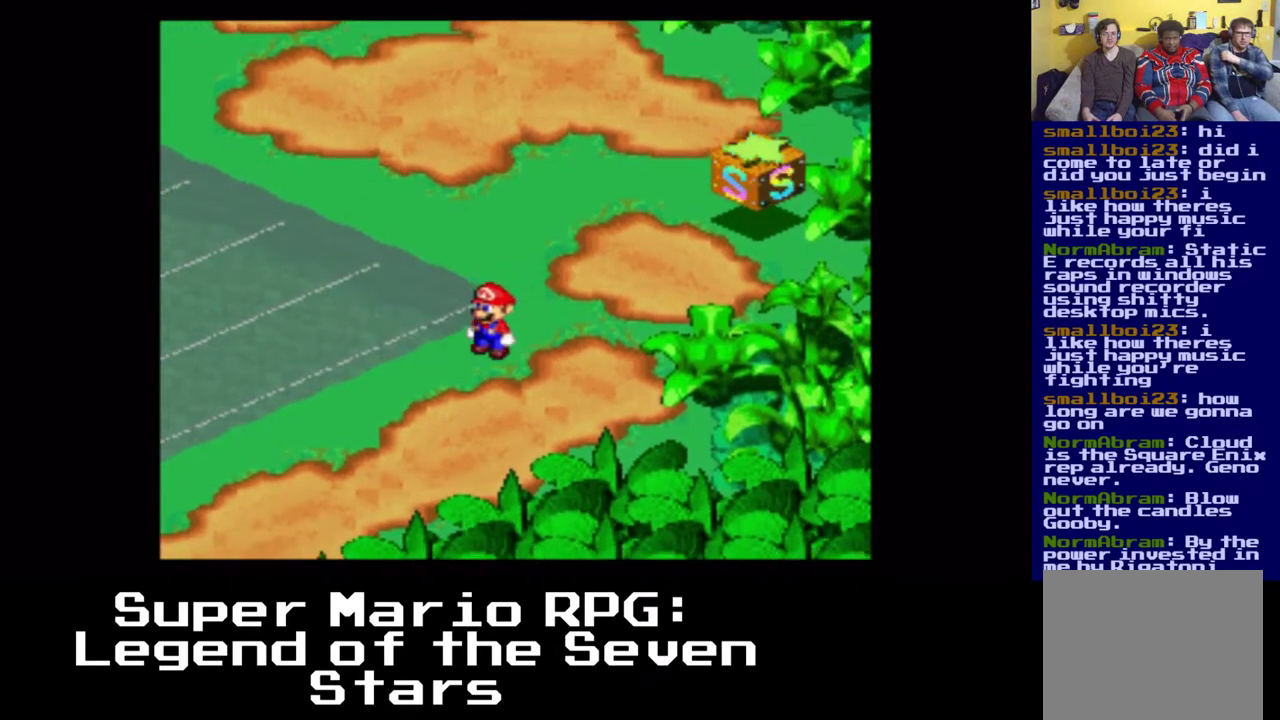
{"dt_ms": 500, "buttons": ["X", "DPAD_DOWN", "DPAD_LEFT"], "left_stick": "center", "events": []}
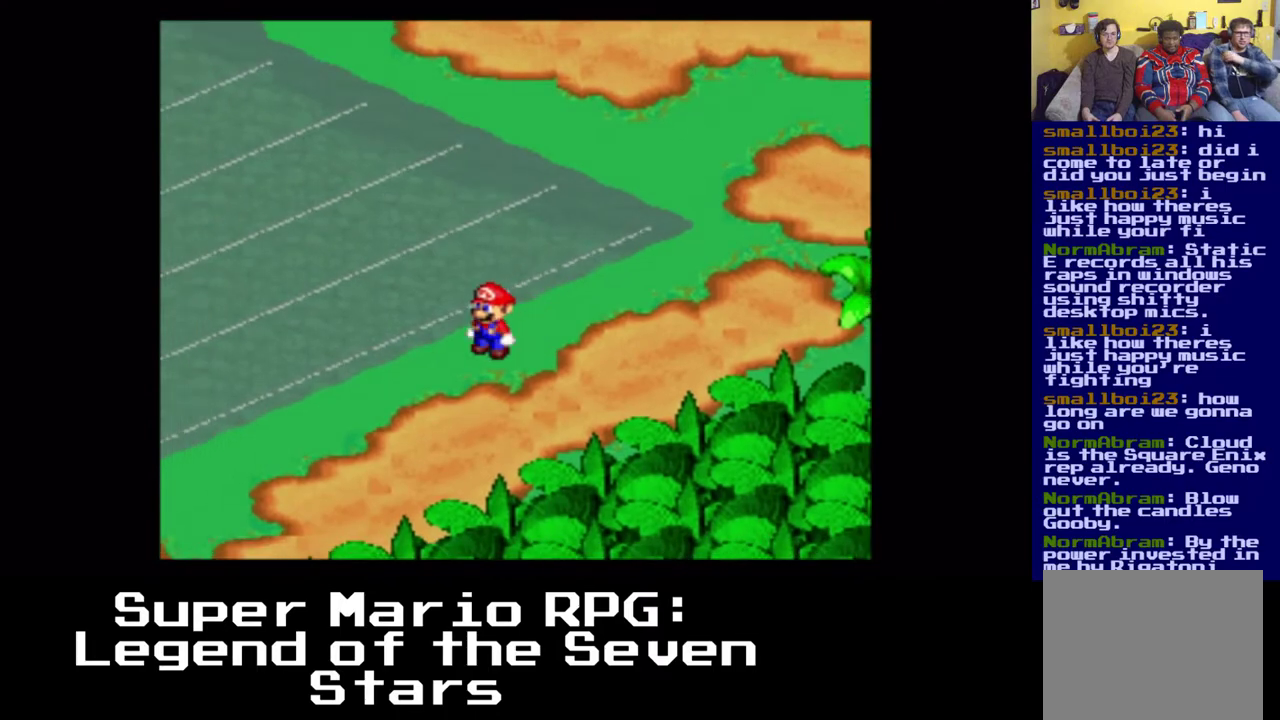
{"dt_ms": 500, "buttons": ["X", "DPAD_DOWN", "DPAD_LEFT"], "left_stick": "center", "events": []}
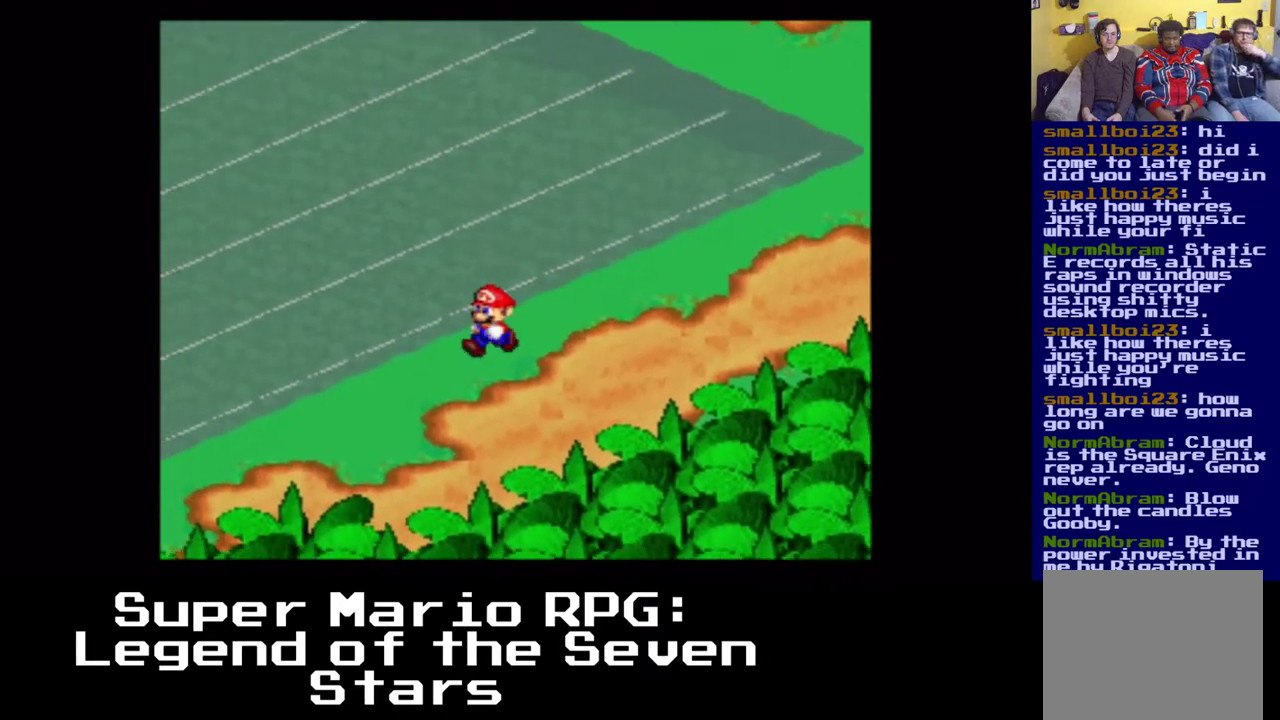
{"dt_ms": 500, "buttons": ["X", "DPAD_DOWN", "DPAD_LEFT"], "left_stick": "center", "events": []}
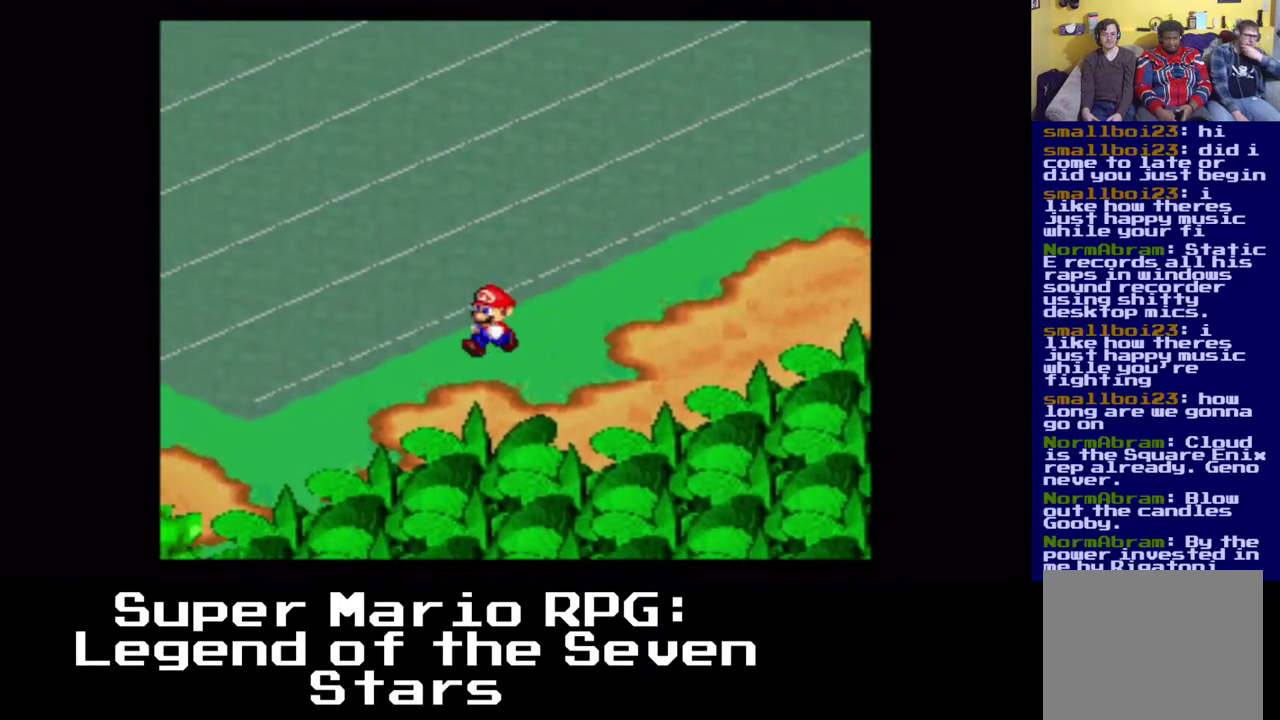
{"dt_ms": 500, "buttons": ["X", "DPAD_DOWN", "DPAD_LEFT"], "left_stick": "center", "events": []}
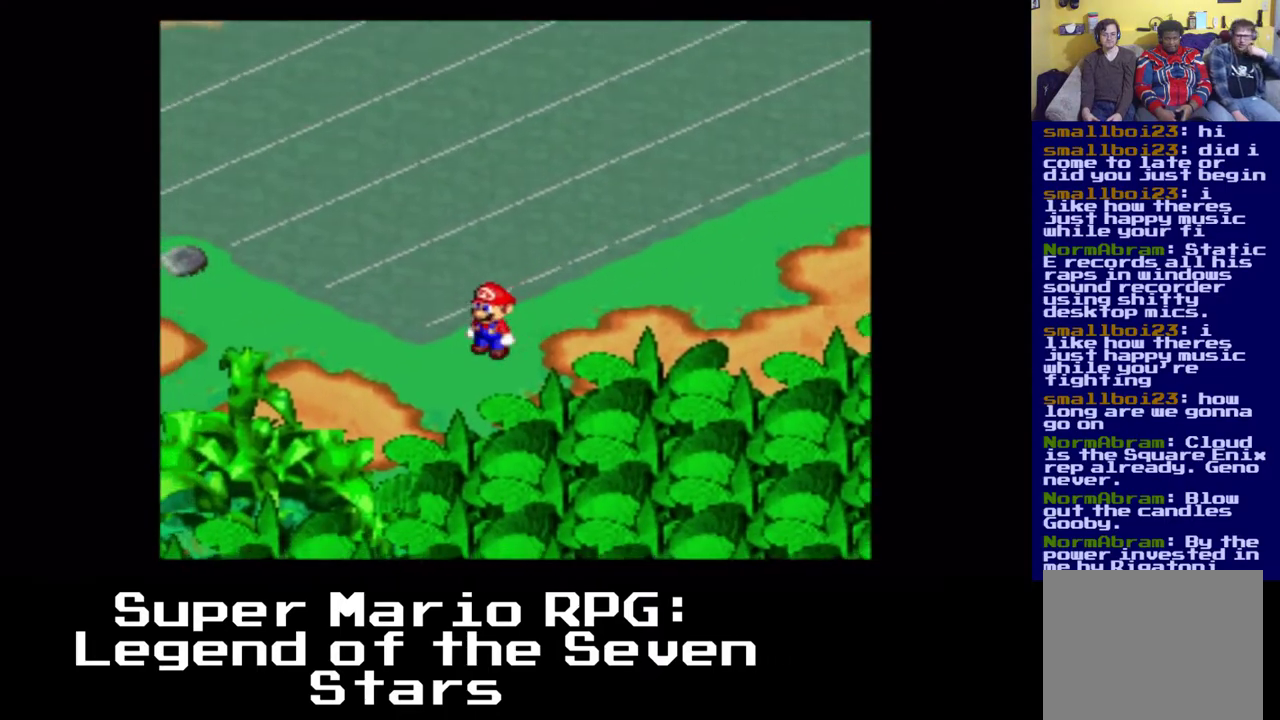
{"dt_ms": 500, "buttons": ["X", "DPAD_LEFT"], "left_stick": "center", "events": [[133, "DPAD_DOWN", "up"]]}
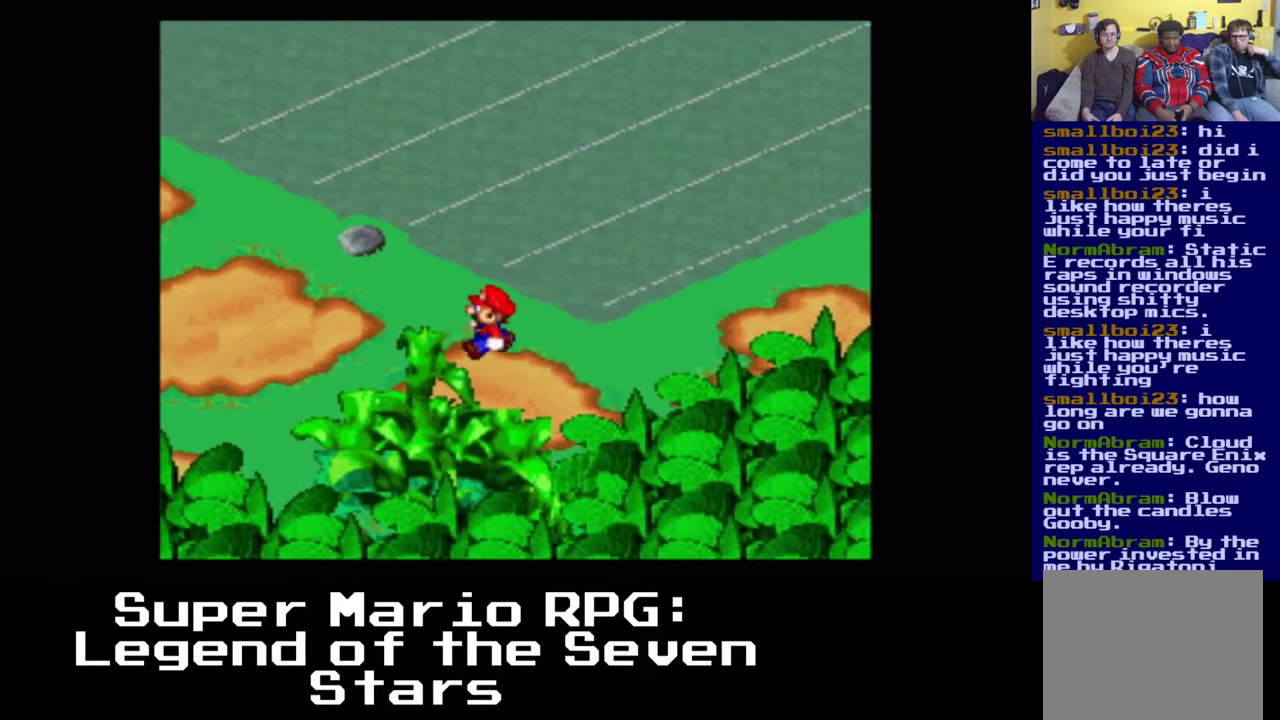
{"dt_ms": 500, "buttons": ["X", "DPAD_LEFT"], "left_stick": "center", "events": []}
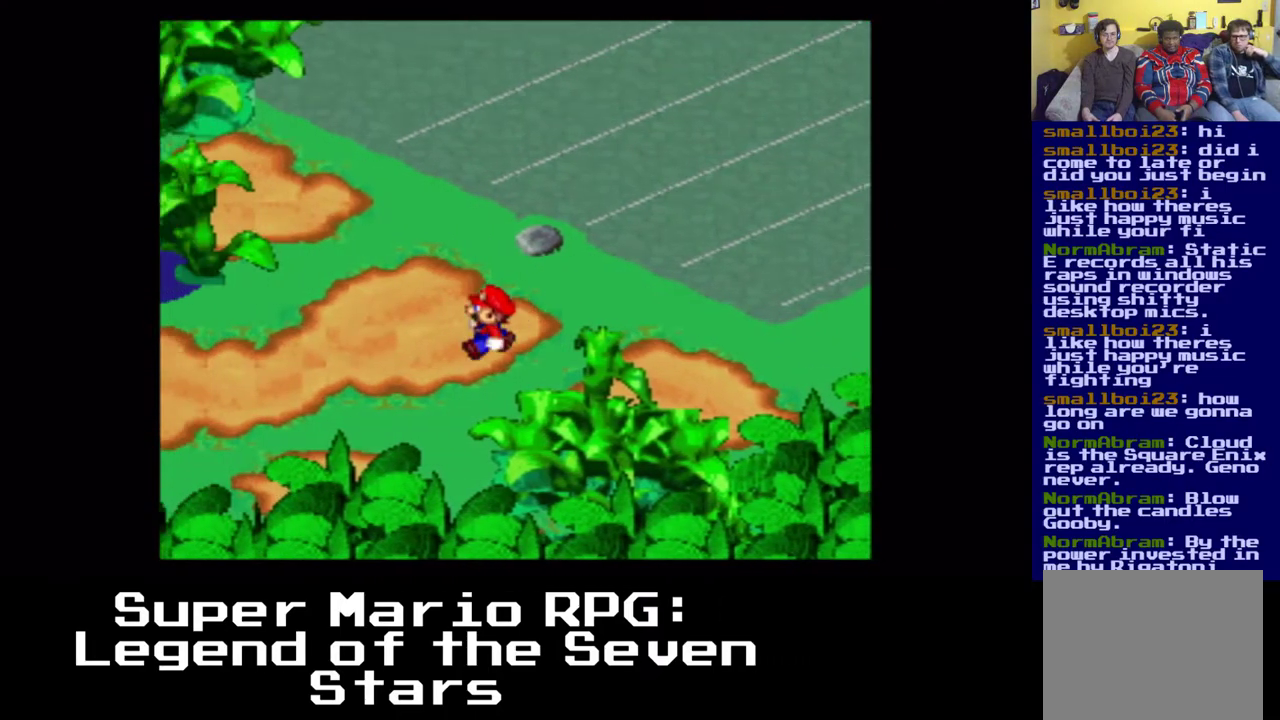
{"dt_ms": 500, "buttons": ["X", "DPAD_LEFT"], "left_stick": "center", "events": []}
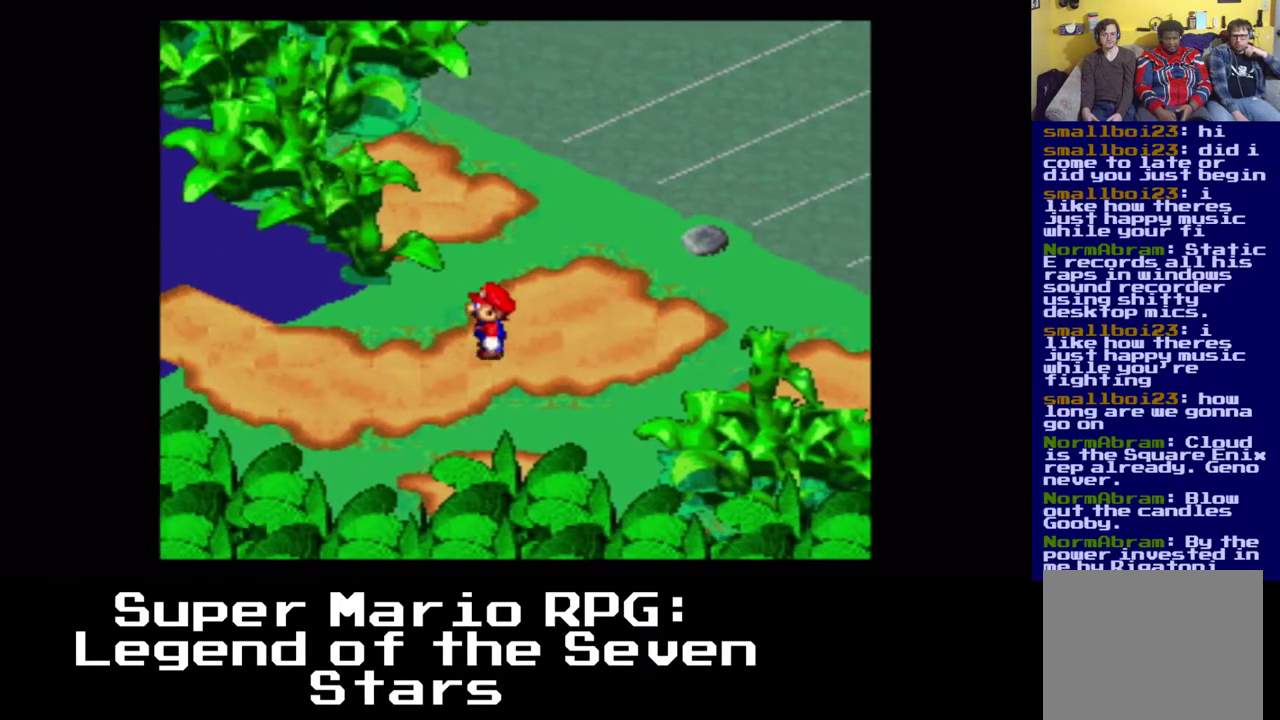
{"dt_ms": 500, "buttons": ["X", "DPAD_LEFT"], "left_stick": "center", "events": []}
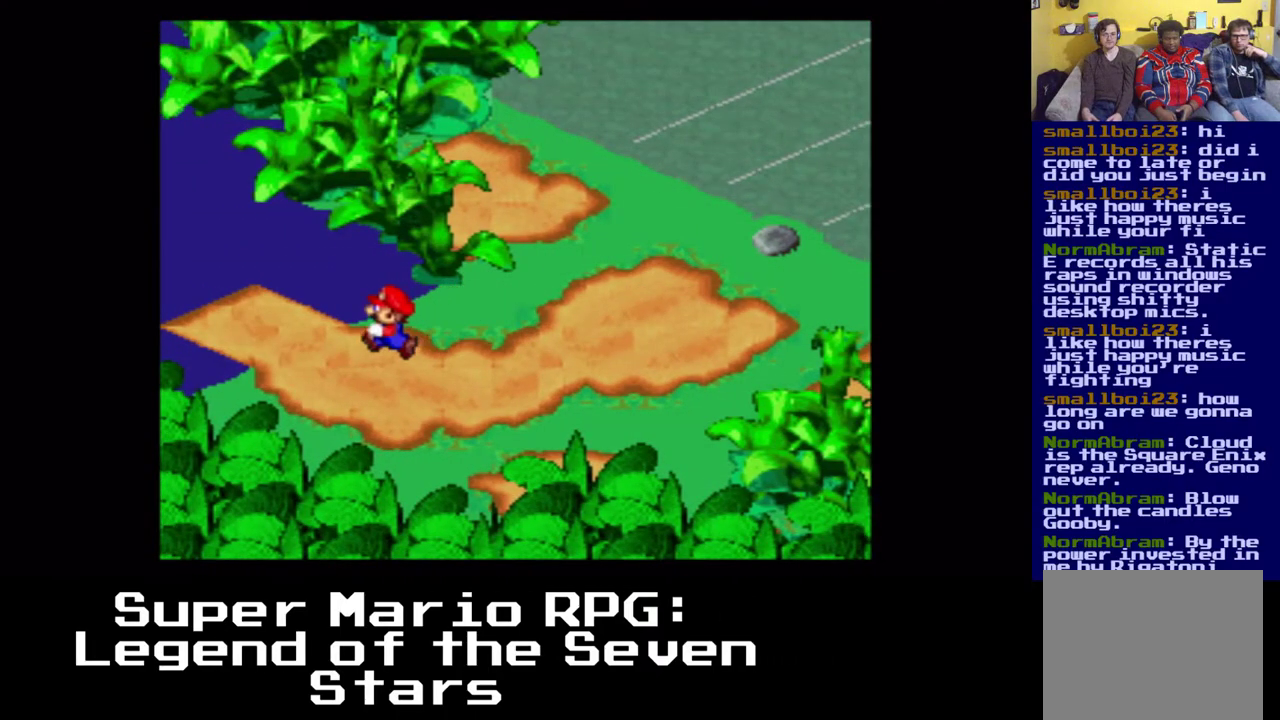
{"dt_ms": 500, "buttons": ["X", "DPAD_UP", "DPAD_LEFT"], "left_stick": "center", "events": [[233, "DPAD_UP", "down"]]}
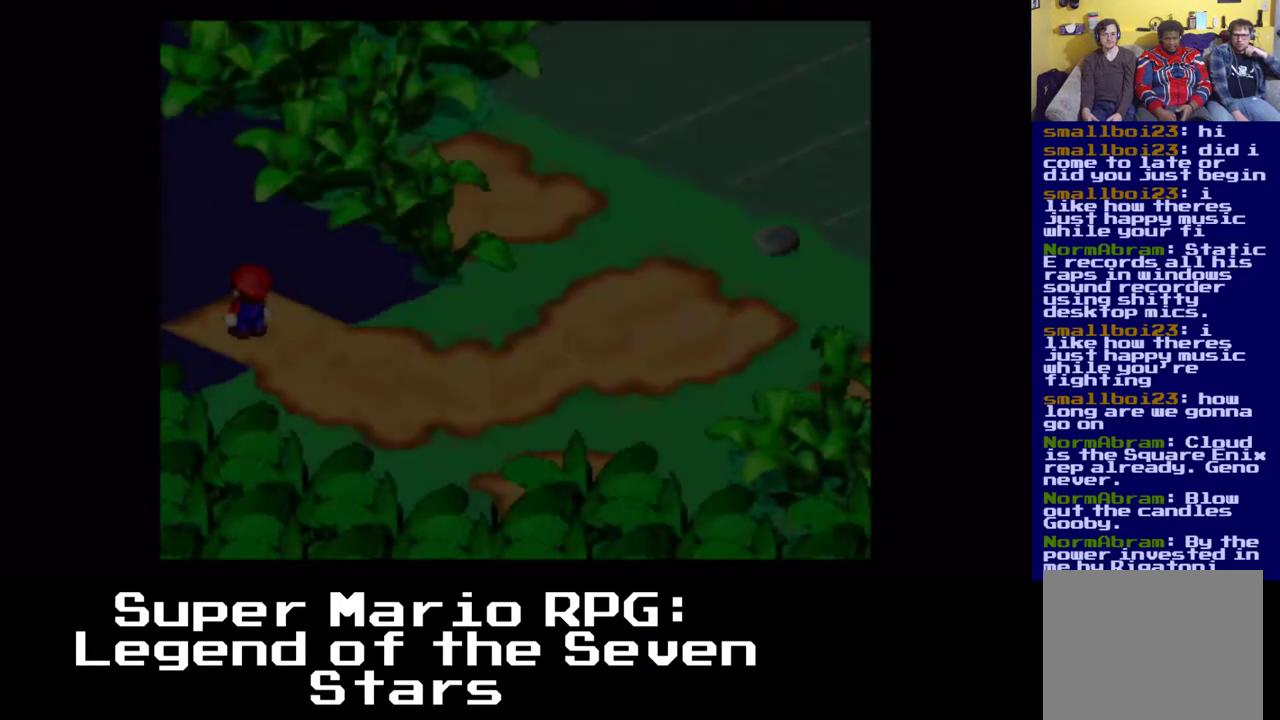
{"dt_ms": 500, "buttons": ["X", "DPAD_UP", "DPAD_LEFT"], "left_stick": "center", "events": []}
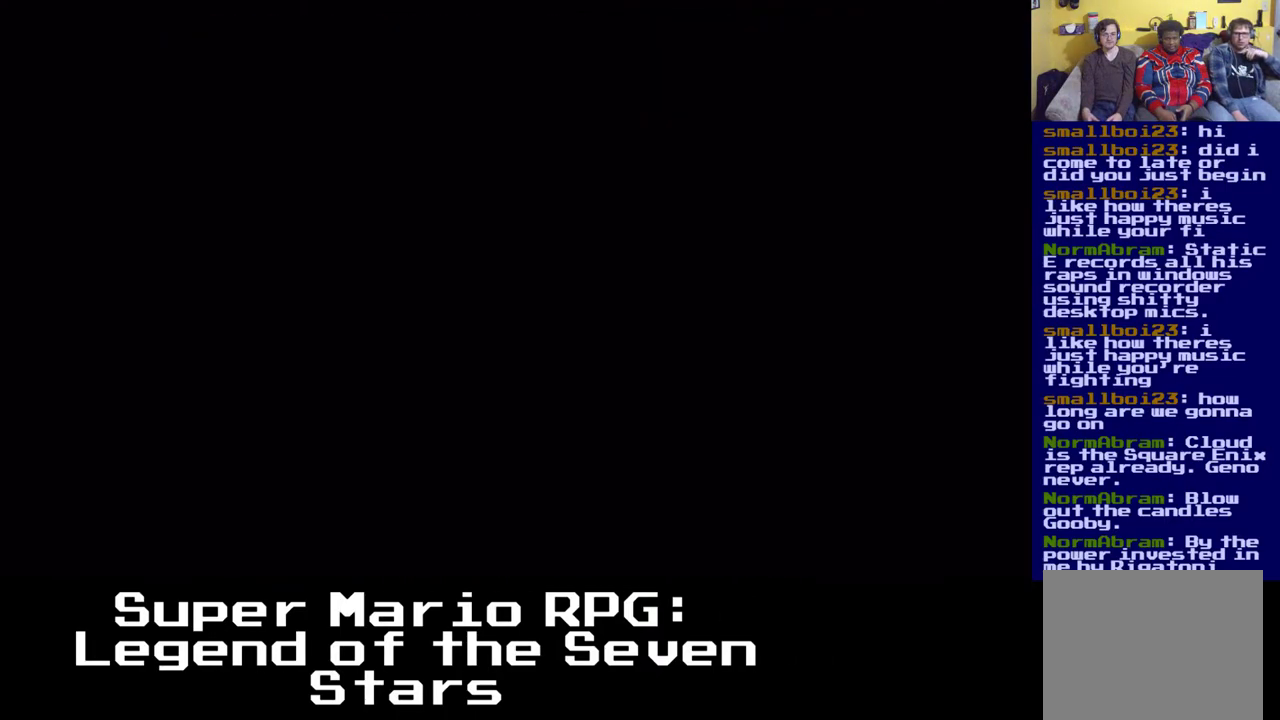
{"dt_ms": 500, "buttons": ["X", "DPAD_UP", "DPAD_LEFT"], "left_stick": "center", "events": []}
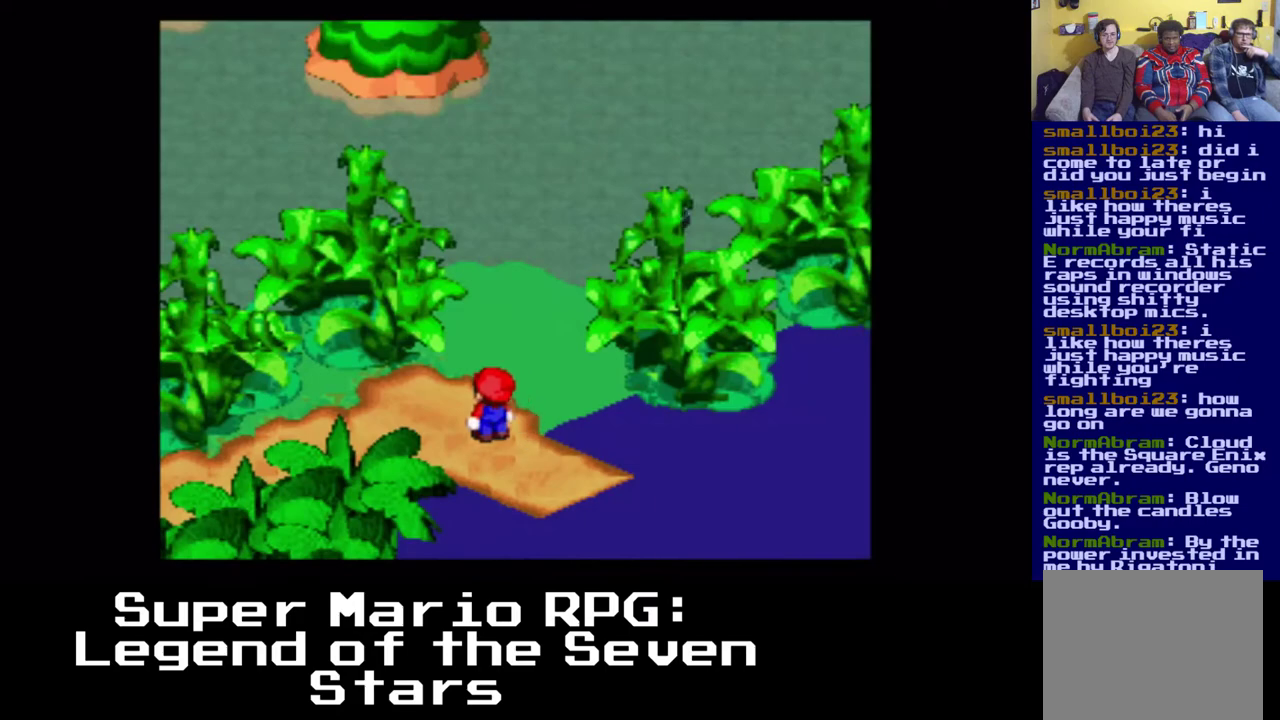
{"dt_ms": 500, "buttons": ["X", "DPAD_UP", "DPAD_RIGHT"], "left_stick": "center", "events": [[300, "DPAD_RIGHT", "down"], [483, "DPAD_LEFT", "up"]]}
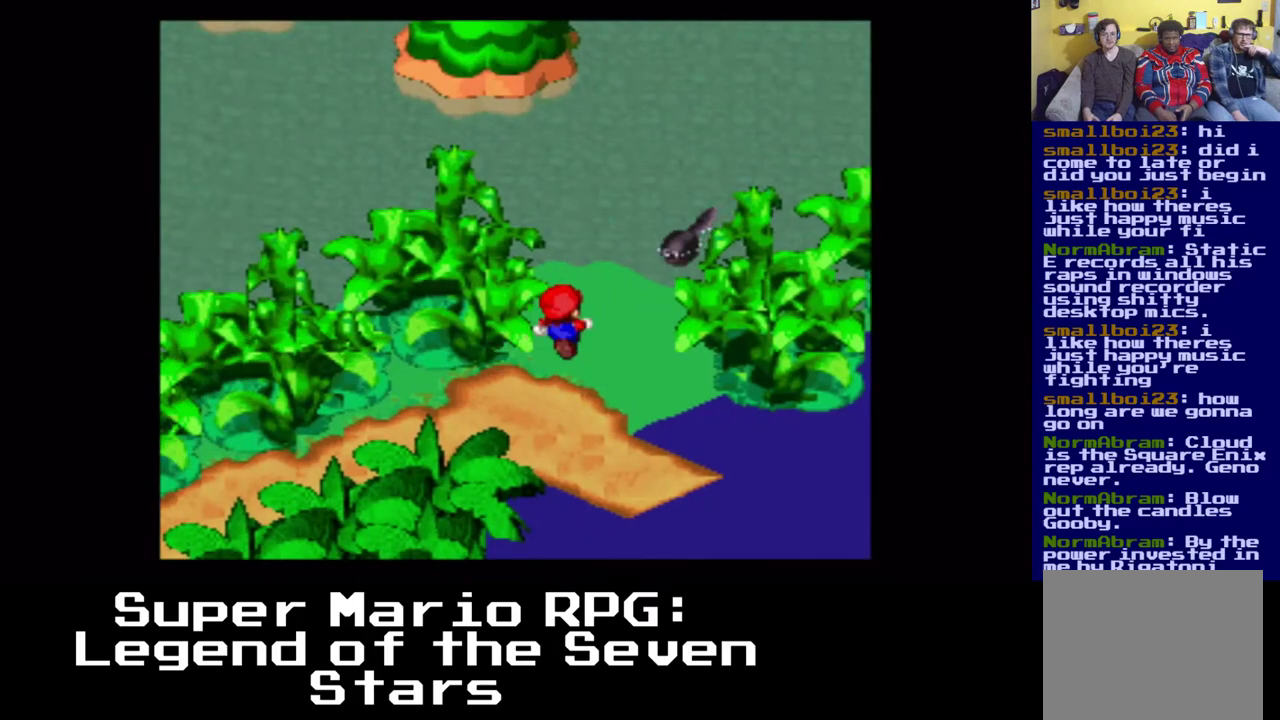
{"dt_ms": 500, "buttons": ["DPAD_UP", "DPAD_RIGHT"], "left_stick": "center", "events": [[450, "X", "up"]]}
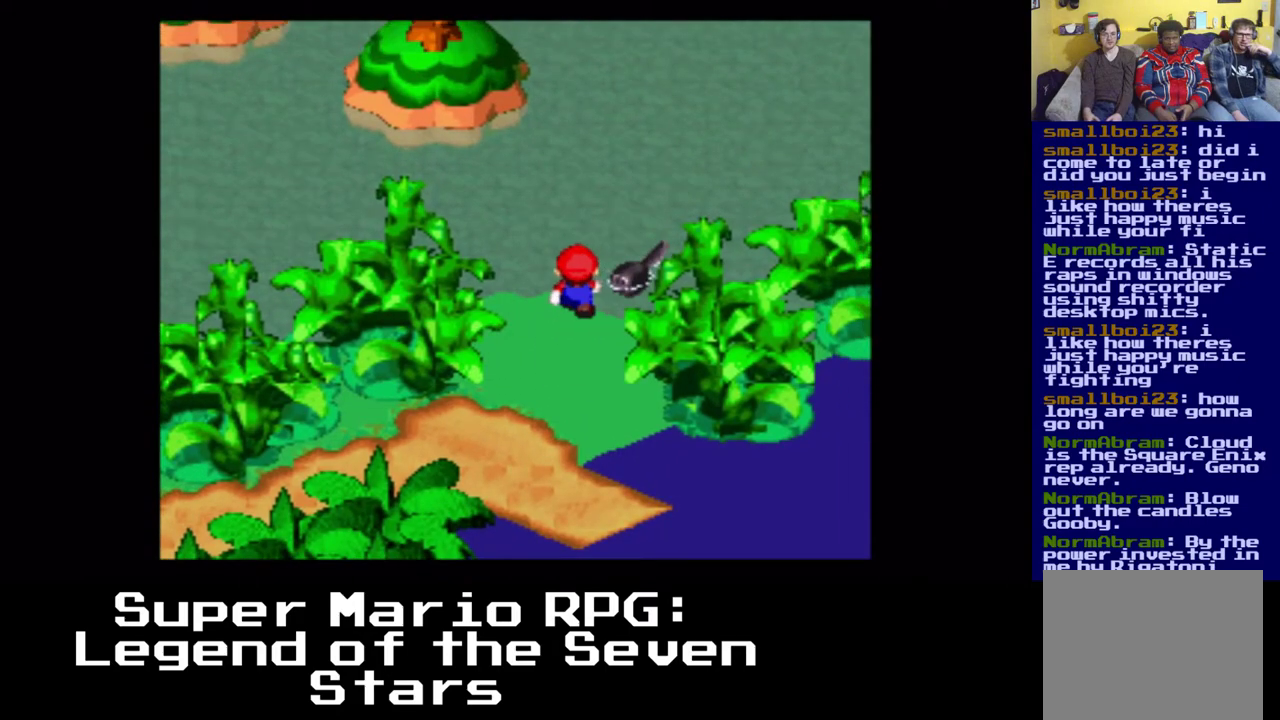
{"dt_ms": 500, "buttons": ["DPAD_RIGHT"], "left_stick": "center", "events": [[67, "B", "down"], [250, "B", "up"], [317, "DPAD_UP", "up"]]}
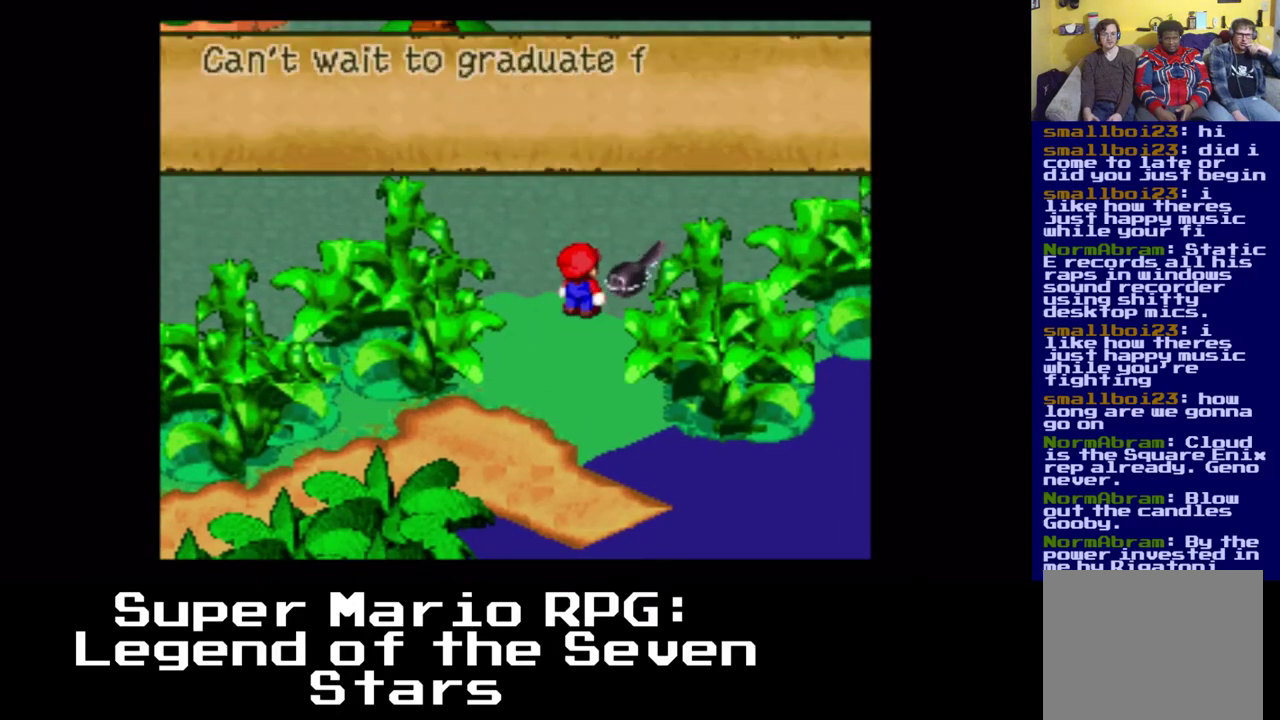
{"dt_ms": 500, "buttons": [], "left_stick": "center", "events": [[17, "B", "down"], [183, "DPAD_RIGHT", "up"], [200, "B", "up"]]}
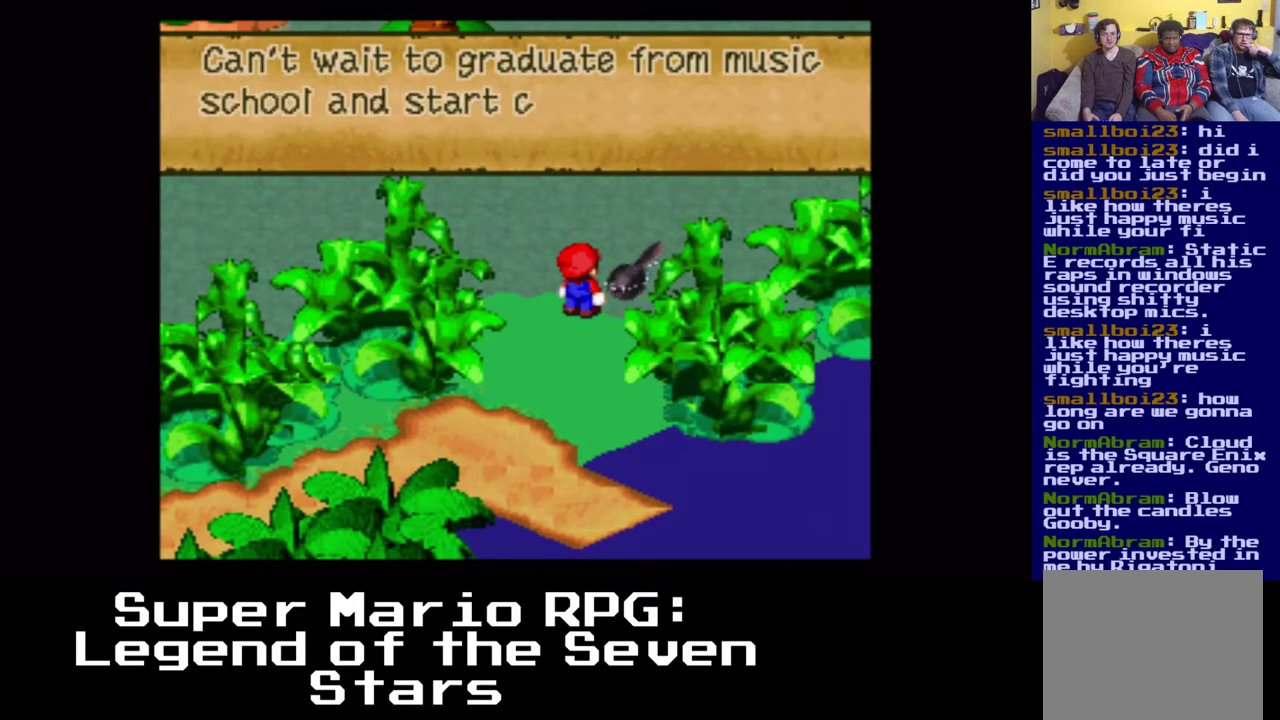
{"dt_ms": 500, "buttons": [], "left_stick": "center", "events": []}
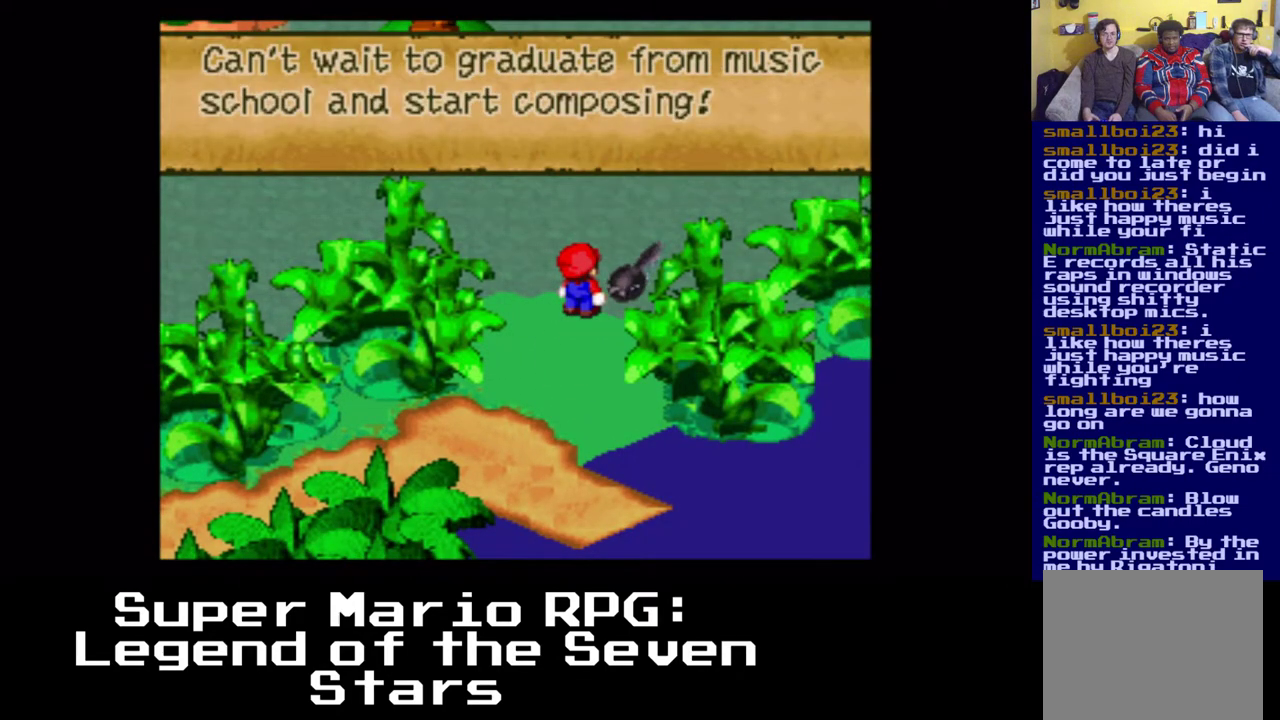
{"dt_ms": 500, "buttons": [], "left_stick": "center", "events": []}
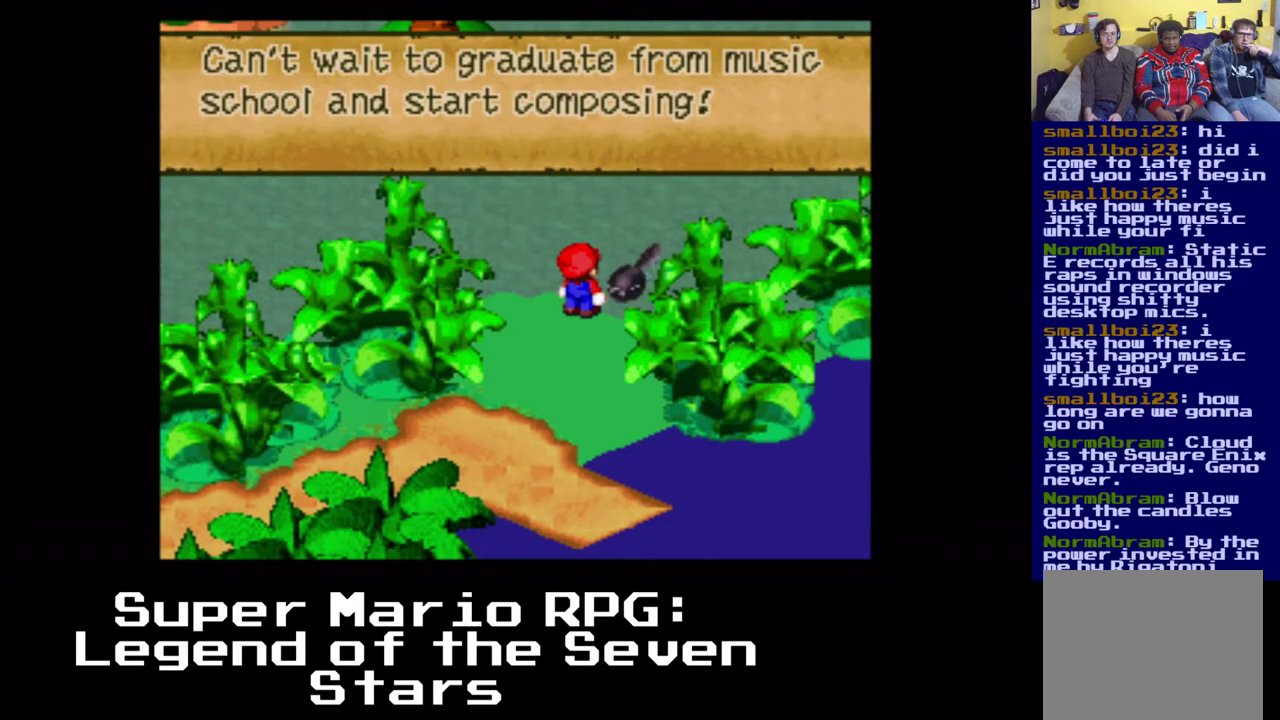
{"dt_ms": 500, "buttons": ["DPAD_DOWN", "DPAD_LEFT"], "left_stick": "center", "events": [[83, "DPAD_DOWN", "down"], [83, "DPAD_LEFT", "down"], [183, "B", "down"], [400, "B", "up"]]}
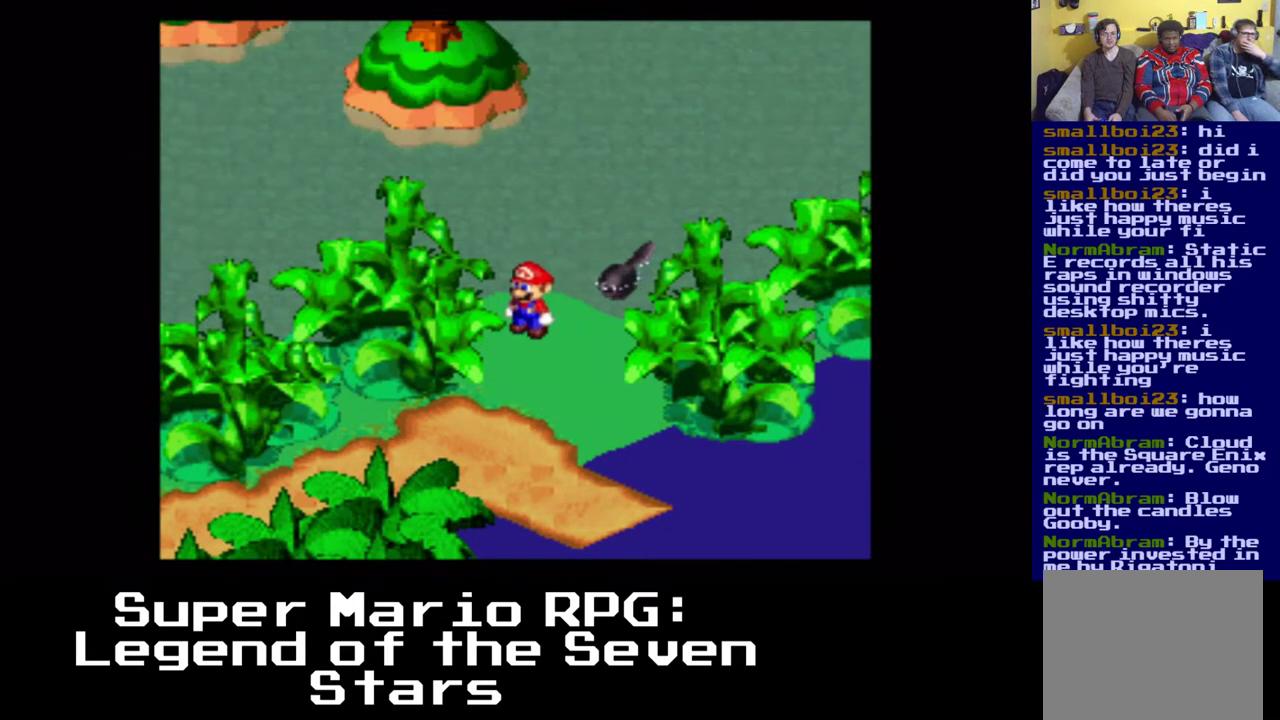
{"dt_ms": 500, "buttons": ["X", "DPAD_DOWN"], "left_stick": "center", "events": [[133, "X", "down"], [483, "DPAD_LEFT", "up"]]}
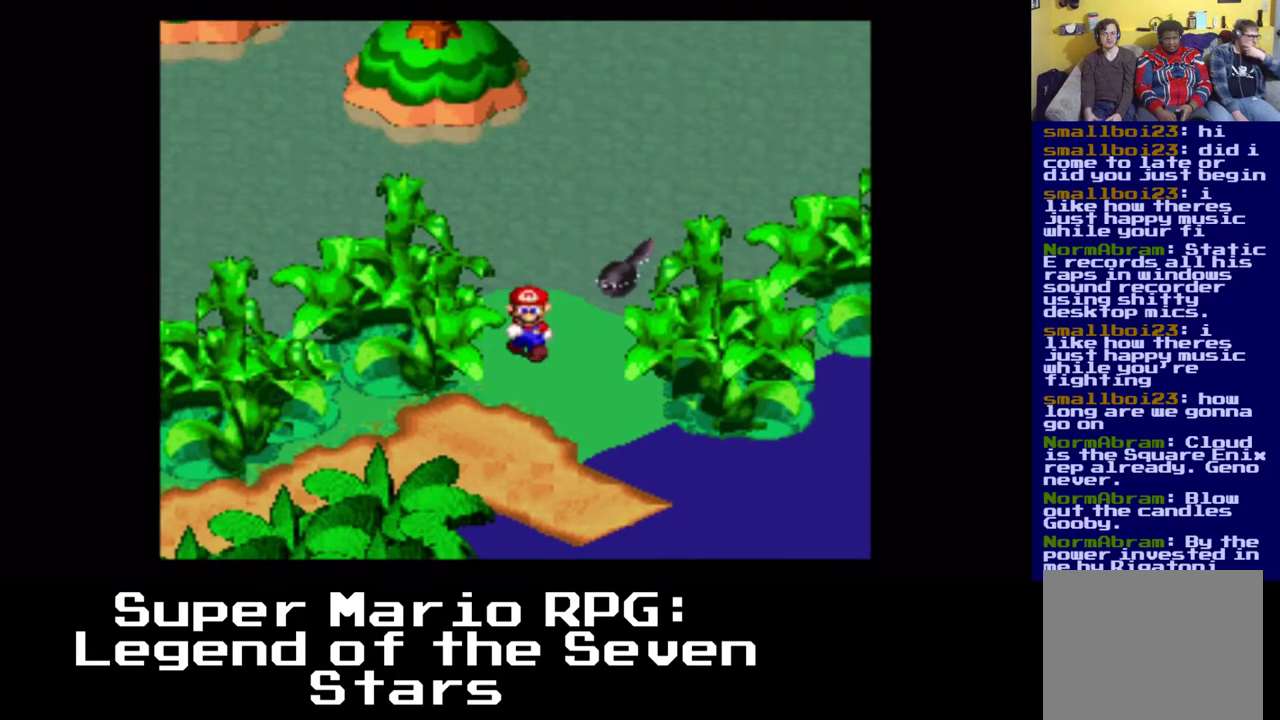
{"dt_ms": 500, "buttons": ["X", "DPAD_DOWN", "DPAD_LEFT"], "left_stick": "center", "events": [[17, "DPAD_RIGHT", "down"], [133, "DPAD_RIGHT", "up"], [183, "DPAD_LEFT", "down"]]}
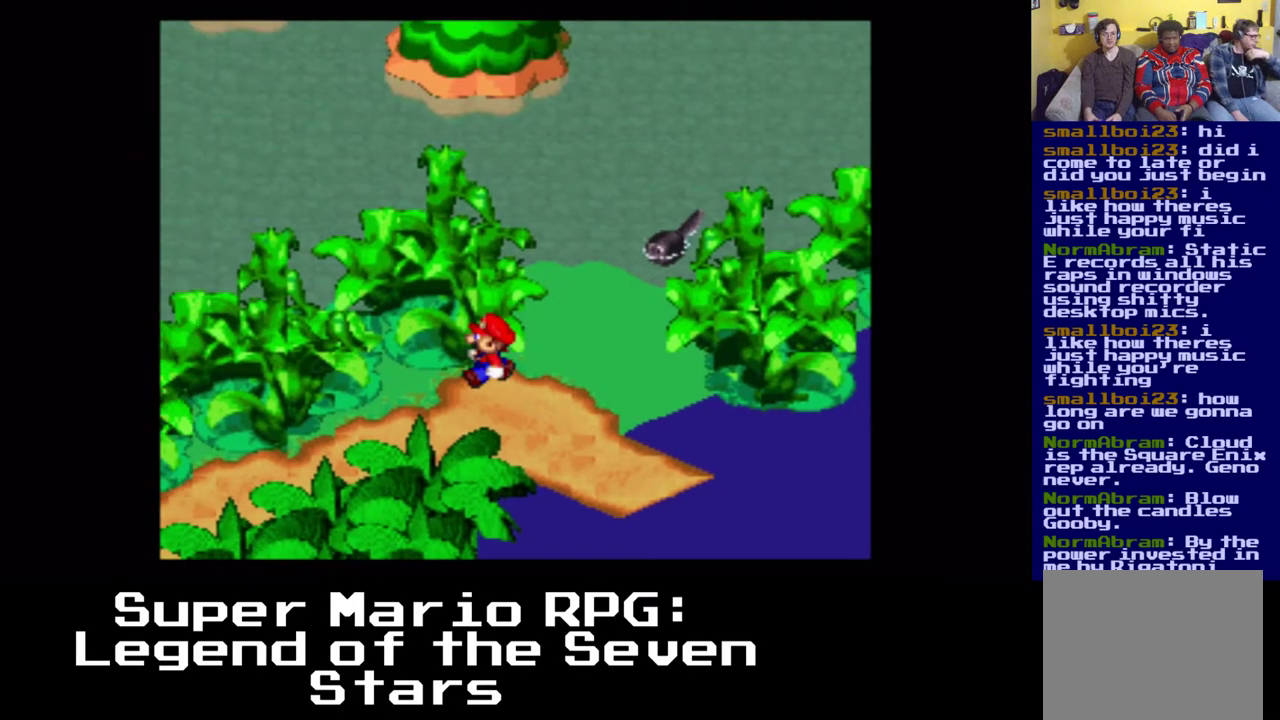
{"dt_ms": 500, "buttons": ["X", "DPAD_DOWN", "DPAD_LEFT"], "left_stick": "center", "events": []}
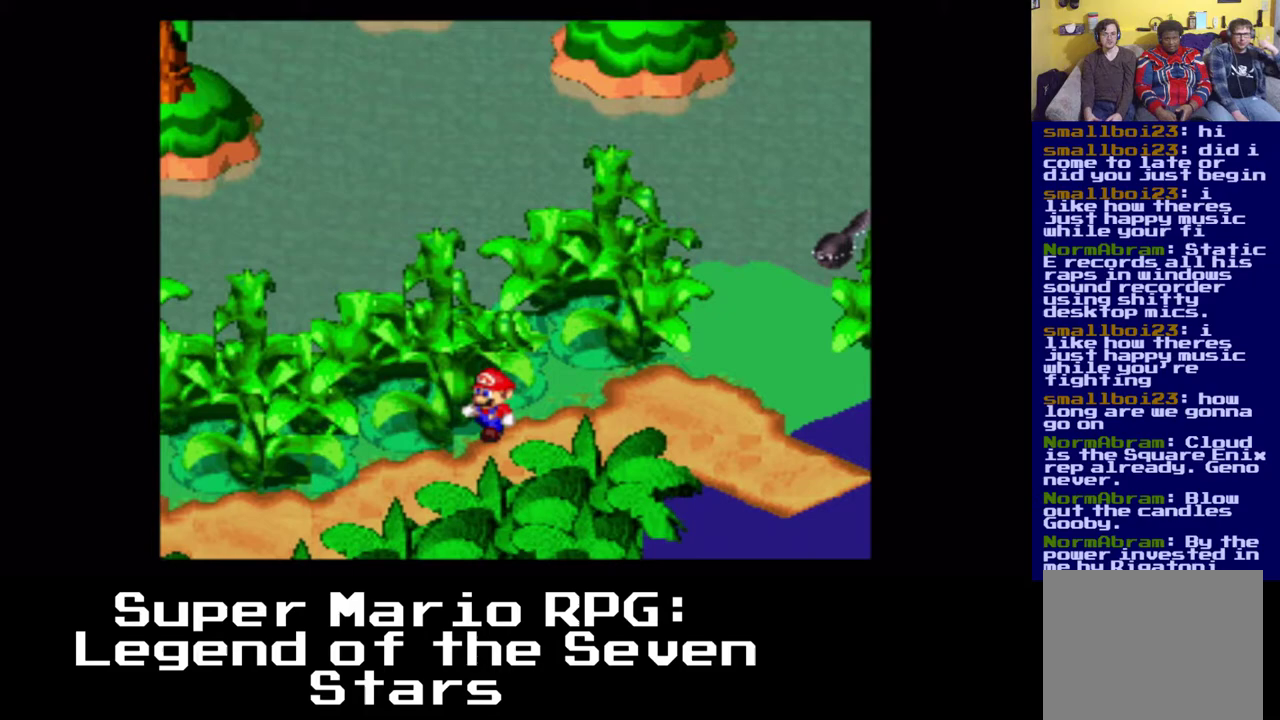
{"dt_ms": 500, "buttons": ["X", "DPAD_DOWN", "DPAD_LEFT"], "left_stick": "center", "events": []}
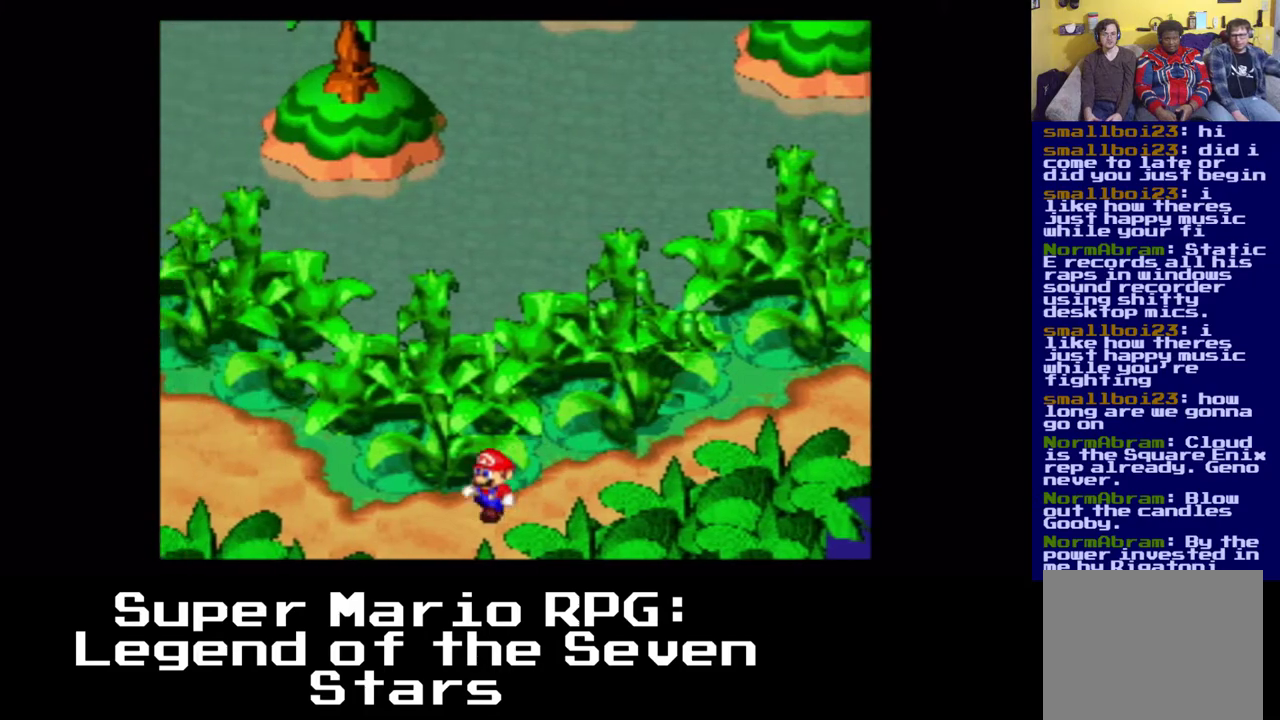
{"dt_ms": 500, "buttons": ["X", "DPAD_UP", "DPAD_LEFT"], "left_stick": "center", "events": [[117, "DPAD_DOWN", "up"], [417, "DPAD_UP", "down"]]}
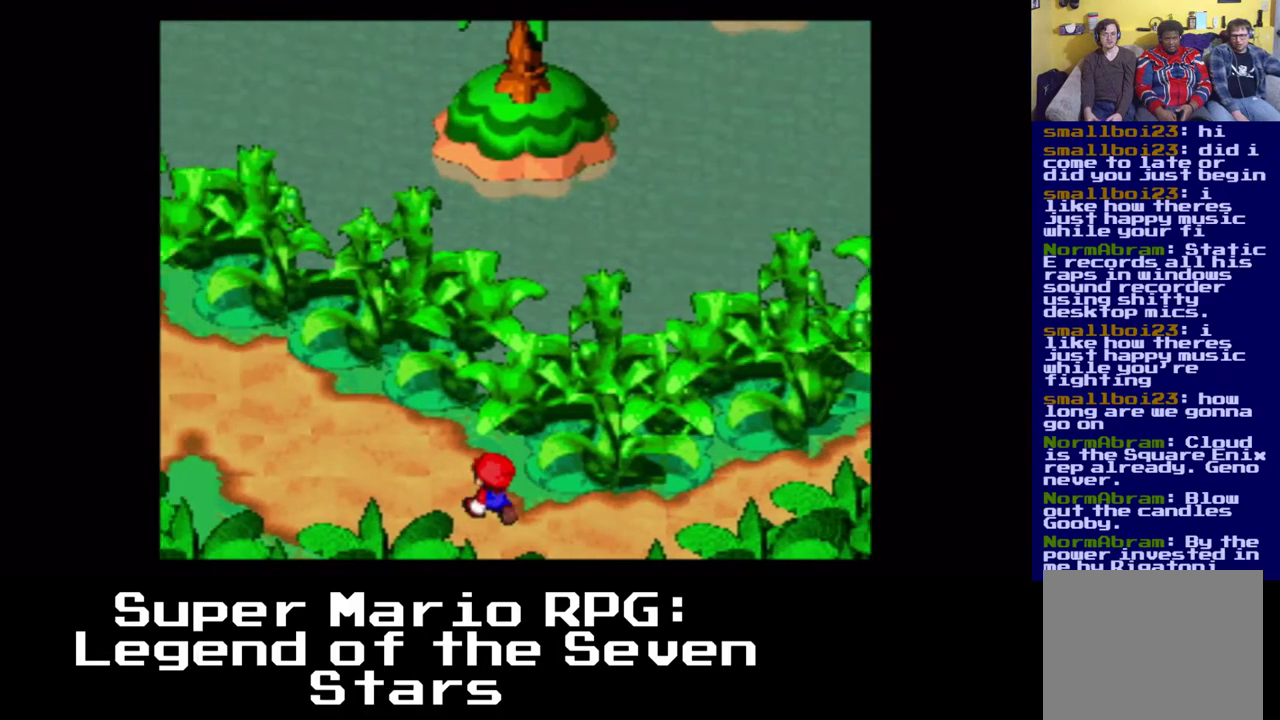
{"dt_ms": 500, "buttons": ["X", "DPAD_UP", "DPAD_LEFT"], "left_stick": "center", "events": []}
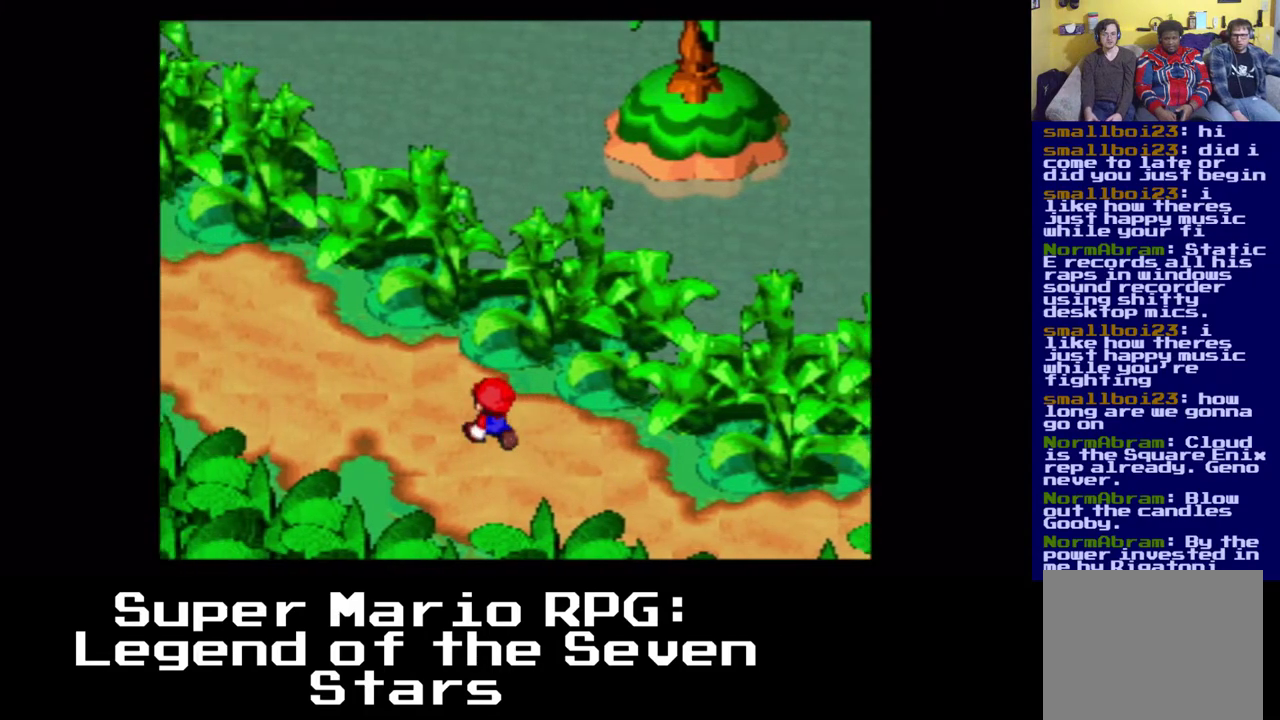
{"dt_ms": 500, "buttons": ["X", "DPAD_UP", "DPAD_LEFT"], "left_stick": "center", "events": []}
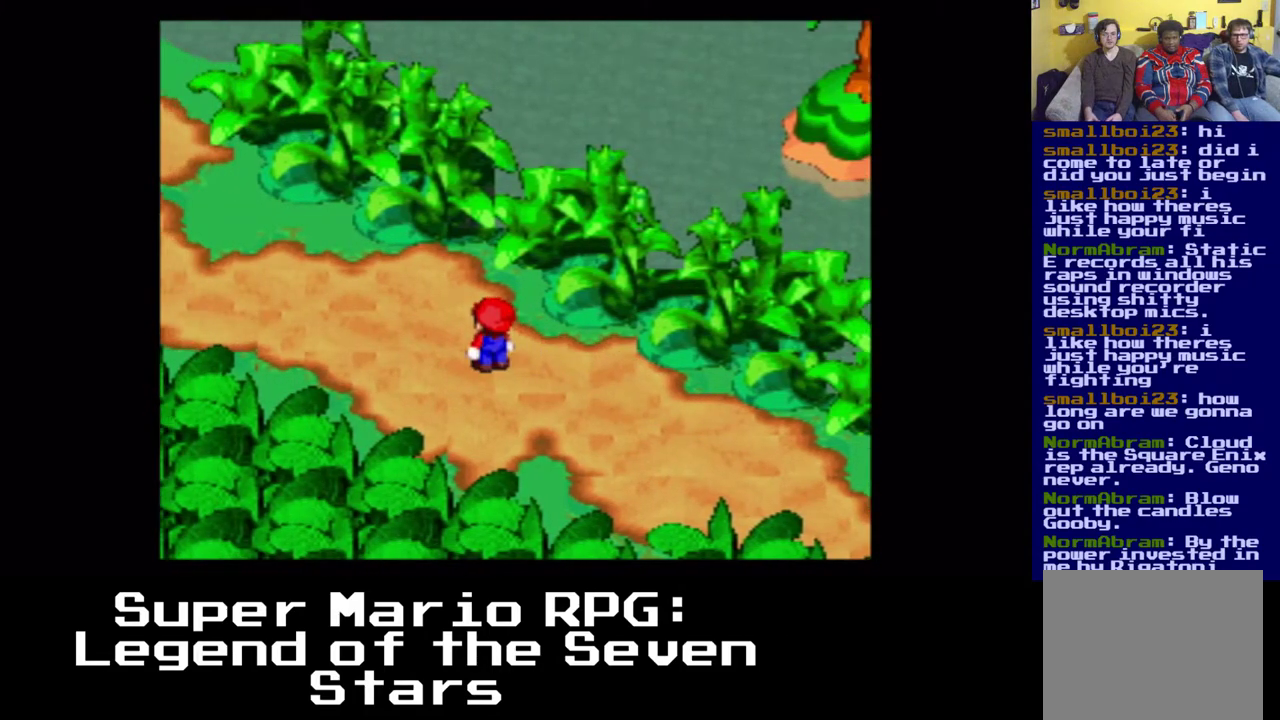
{"dt_ms": 1000, "buttons": ["X", "DPAD_UP", "DPAD_LEFT"], "left_stick": "center"}
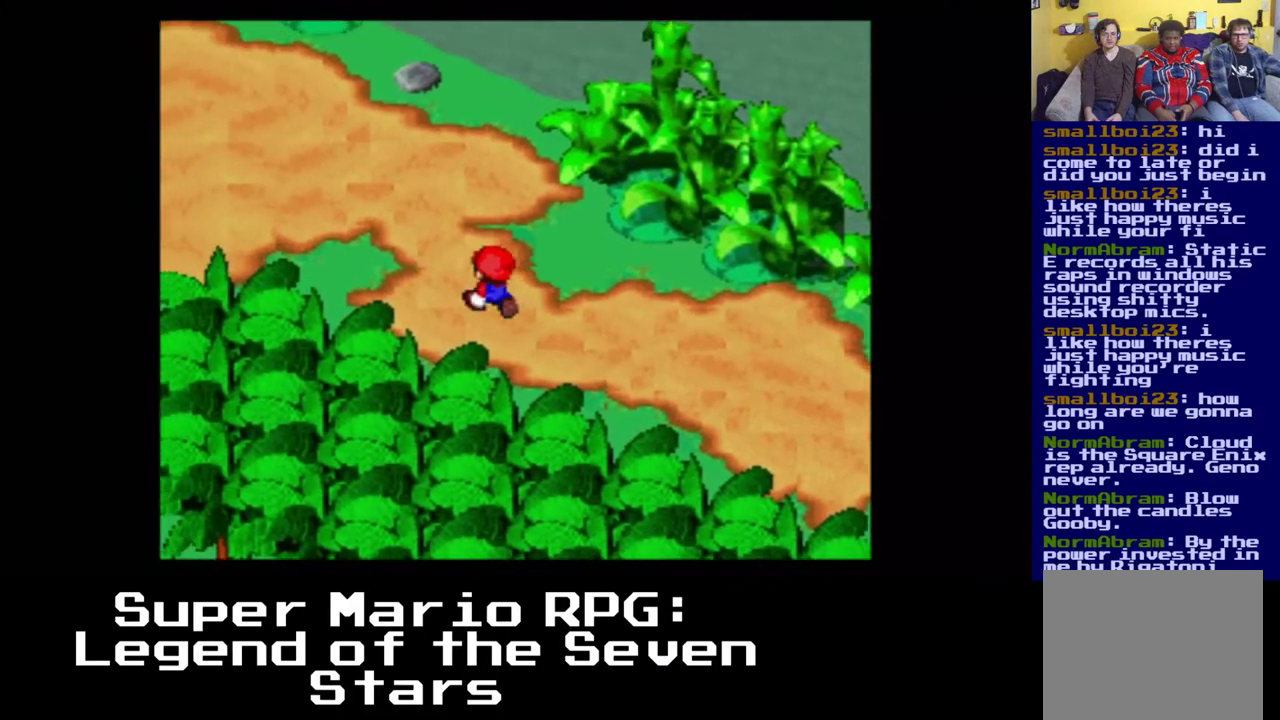
{"dt_ms": 500, "buttons": ["X", "DPAD_UP", "DPAD_LEFT"], "left_stick": "center", "events": []}
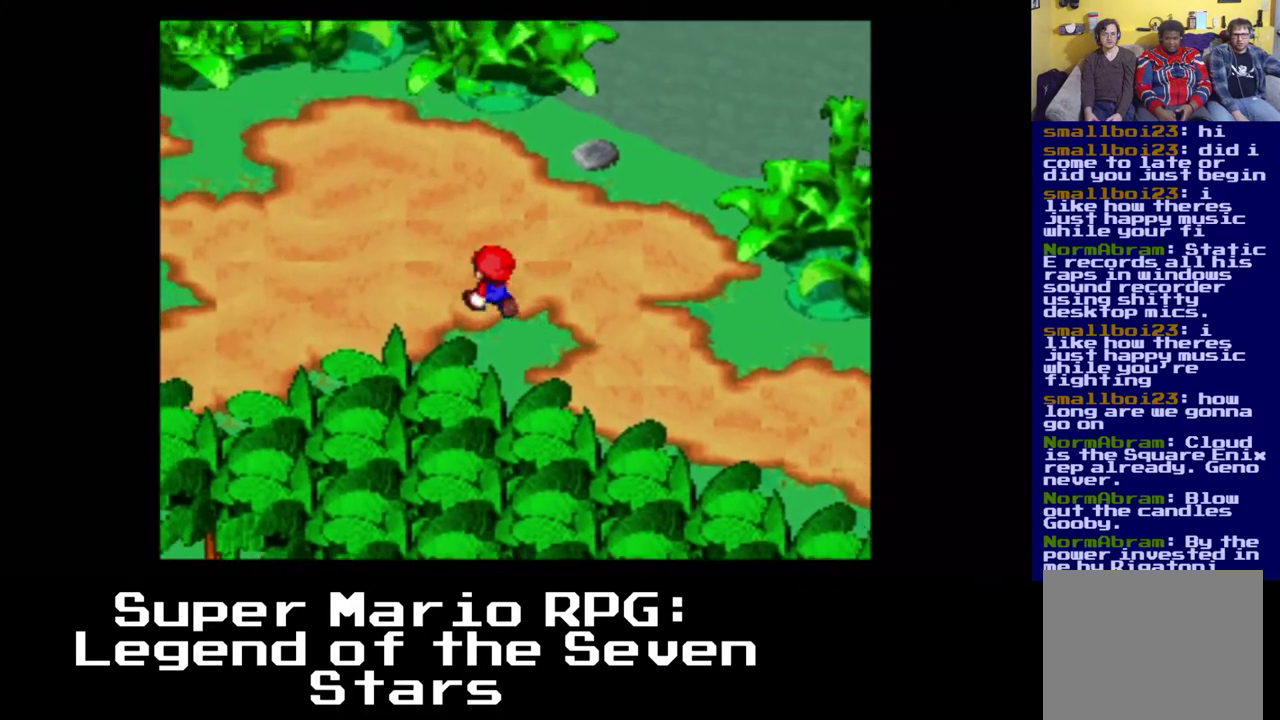
{"dt_ms": 500, "buttons": ["X", "DPAD_UP", "DPAD_RIGHT"], "left_stick": "center", "events": [[350, "DPAD_RIGHT", "down"], [467, "DPAD_LEFT", "up"]]}